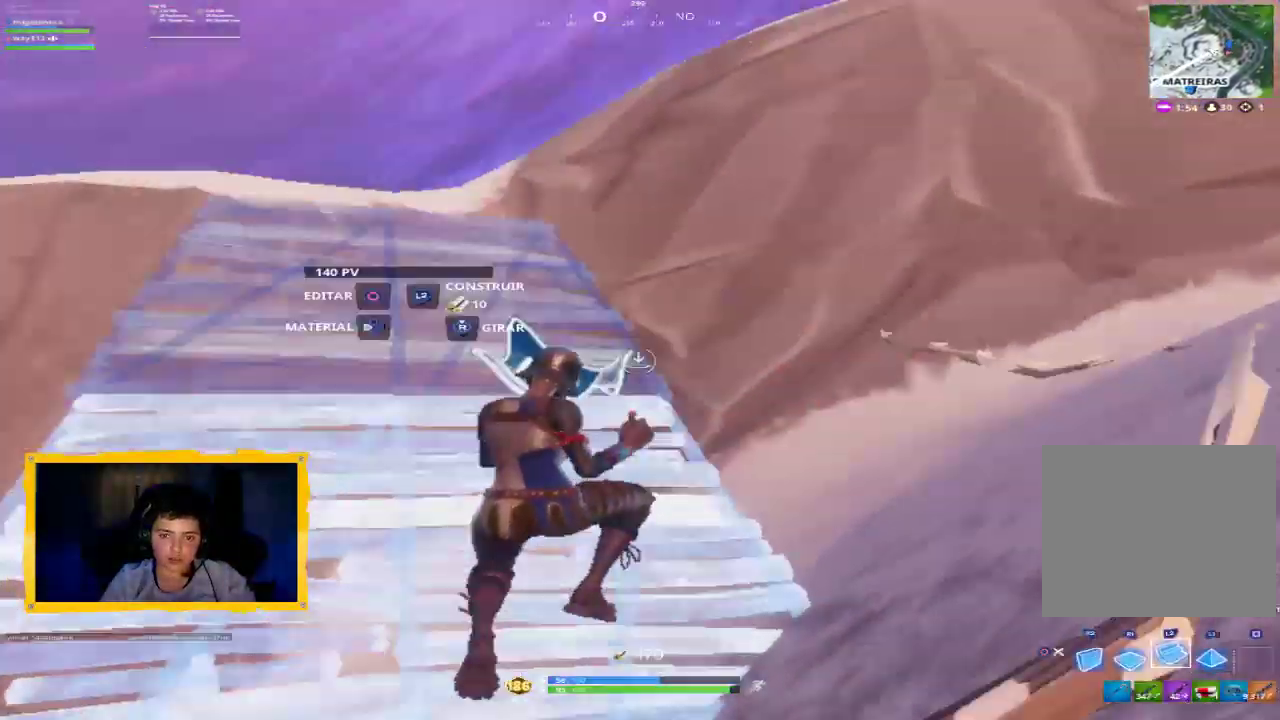
Gameplay with a controller (PlayStation layout); each line is a JSON object with the inputs held at the frame after it (dt_ms = milliseconds from this image to that frame). "events" lists button and stick changes between this image and that frame as [ms after this image, input, new state], when the widget could be followed in between.
{"dt_ms": 500, "buttons": [], "left_stick": "up", "right_stick": "center", "events": [[33, "L3", "up"], [67, "right_stick", "center"], [200, "right_stick", "up"], [467, "right_stick", "center"]]}
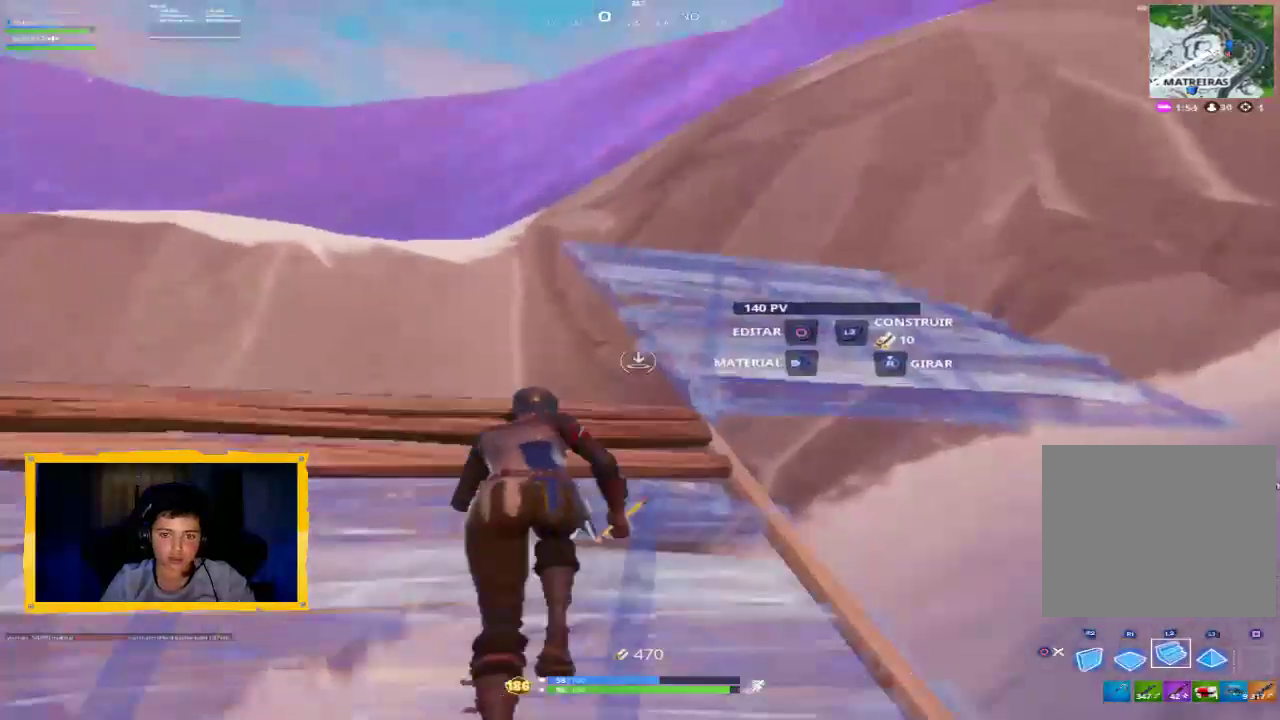
{"dt_ms": 500, "buttons": [], "left_stick": "up-right", "right_stick": "center", "events": [[67, "L2", "down"], [100, "right_stick", "left"], [200, "L3", "down"], [200, "right_stick", "center"], [267, "L2", "up"], [300, "L3", "up"], [367, "CROSS", "down"], [367, "left_stick", "up-right"], [433, "CROSS", "up"]]}
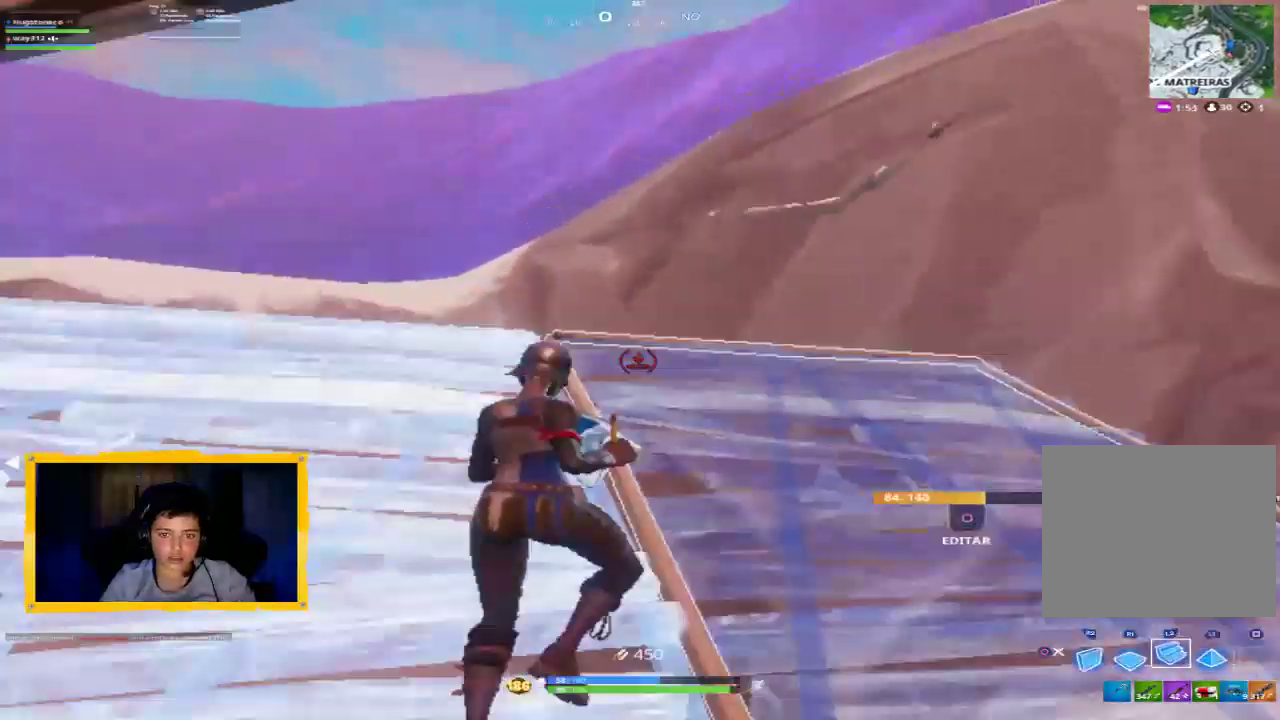
{"dt_ms": 500, "buttons": ["L3"], "left_stick": "up", "right_stick": "center", "events": [[133, "left_stick", "up"], [133, "right_stick", "left"], [267, "right_stick", "center"], [333, "L2", "down"], [467, "L3", "down"], [500, "L2", "up"]]}
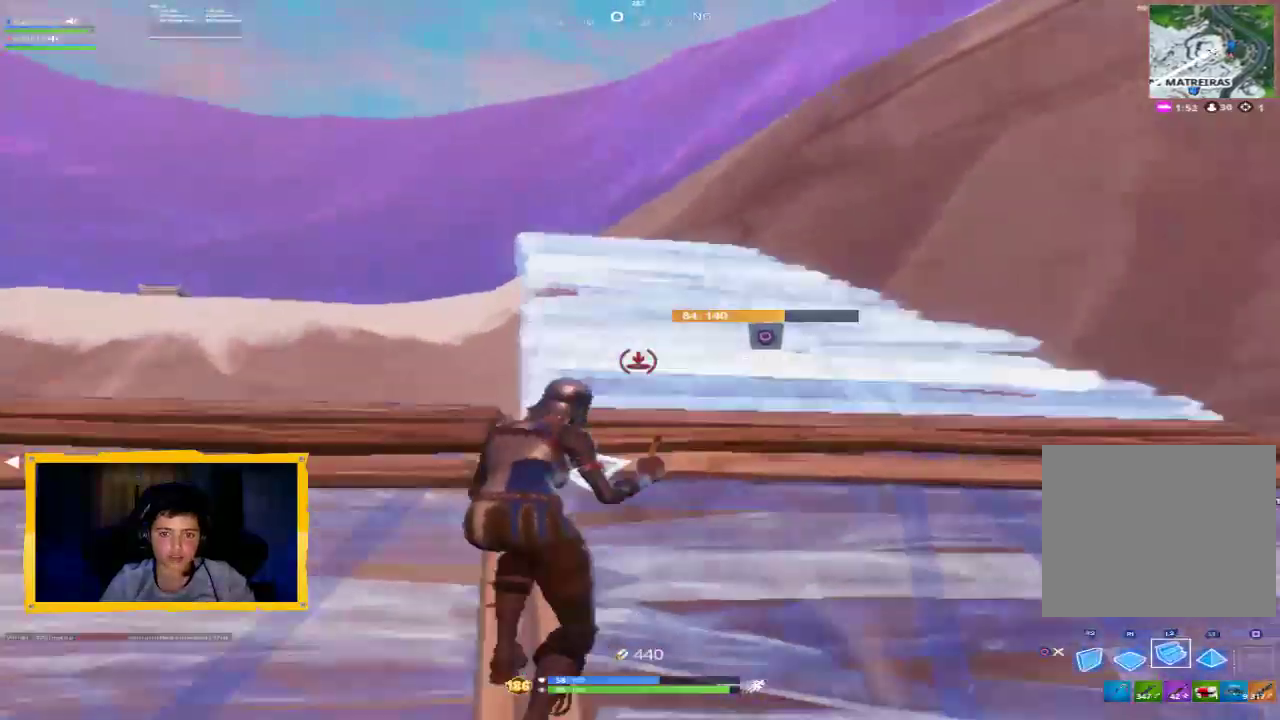
{"dt_ms": 500, "buttons": [], "left_stick": "up", "right_stick": "center", "events": [[67, "CIRCLE", "down"], [133, "CIRCLE", "up"], [133, "L3", "up"], [333, "right_stick", "down-left"], [467, "right_stick", "center"]]}
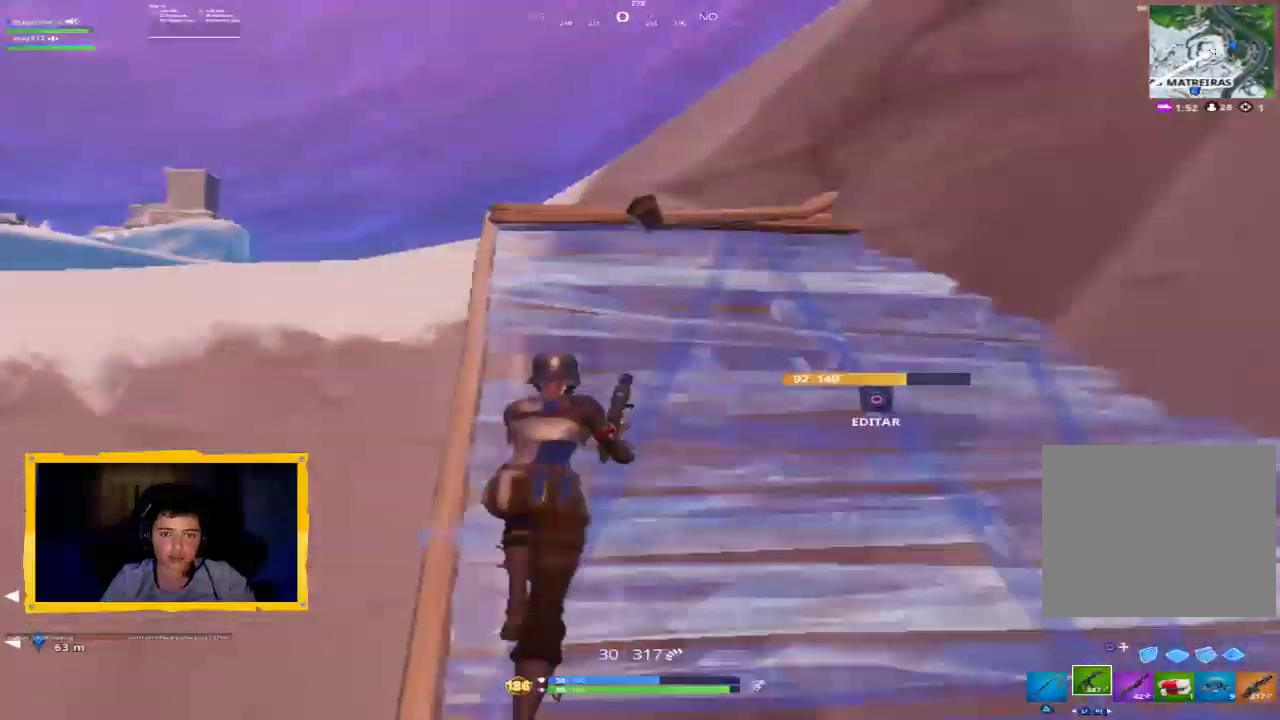
{"dt_ms": 500, "buttons": [], "left_stick": "up", "right_stick": "down-left", "events": [[133, "right_stick", "down"], [300, "right_stick", "center"], [467, "right_stick", "down-left"]]}
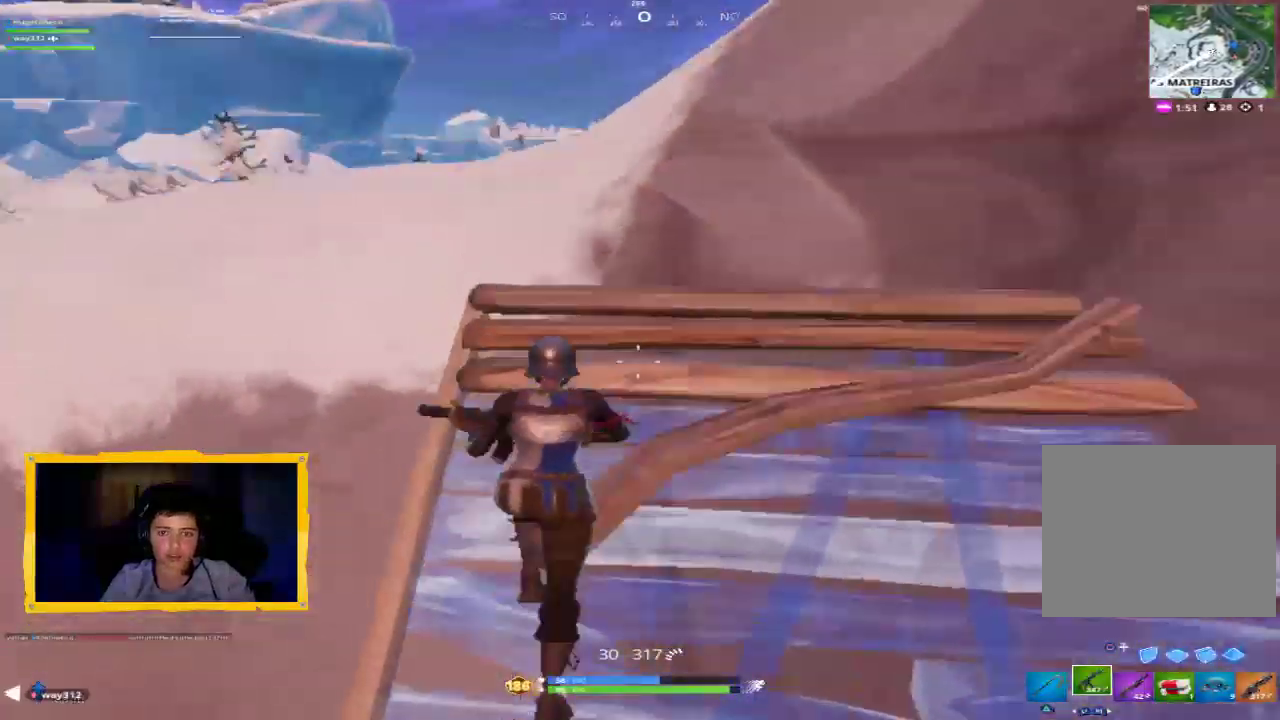
{"dt_ms": 500, "buttons": ["SQUARE"], "left_stick": "up", "right_stick": "center", "events": [[100, "L3", "down"], [100, "right_stick", "center"], [233, "L3", "up"], [300, "CROSS", "down"], [367, "CROSS", "up"], [467, "SQUARE", "down"]]}
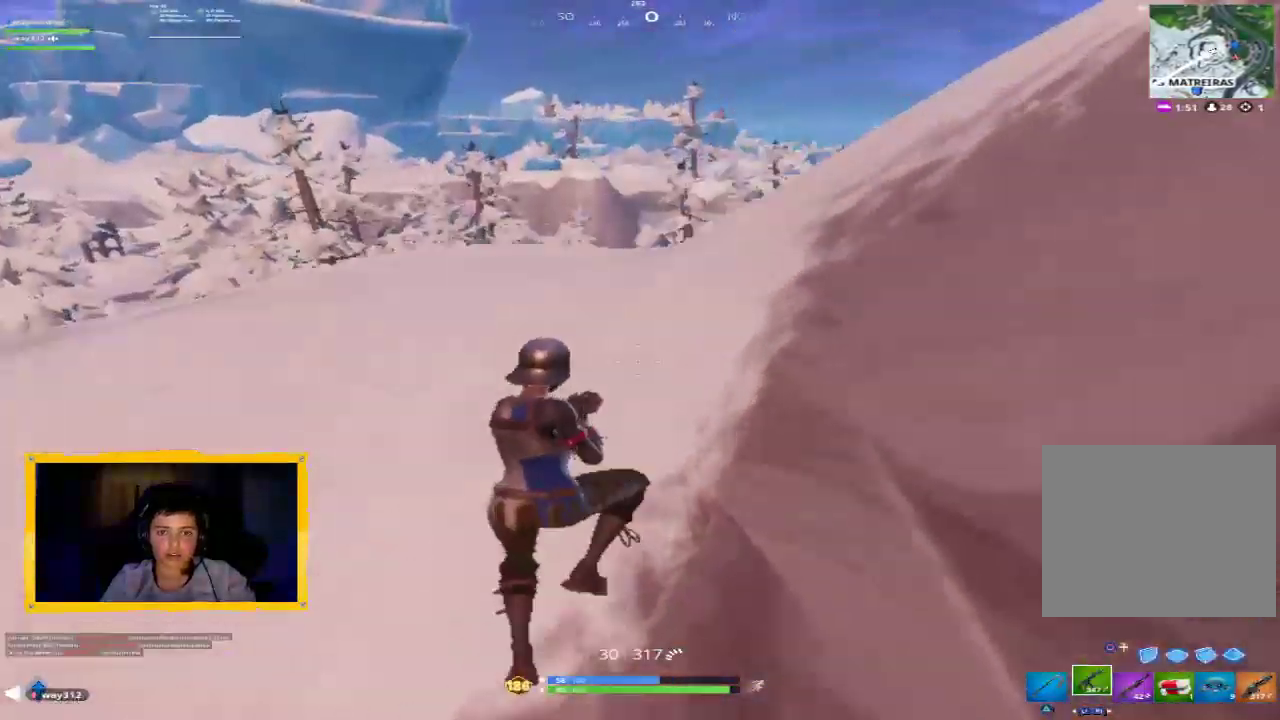
{"dt_ms": 500, "buttons": [], "left_stick": "up", "right_stick": "up-right", "events": [[33, "SQUARE", "up"], [500, "right_stick", "up-right"]]}
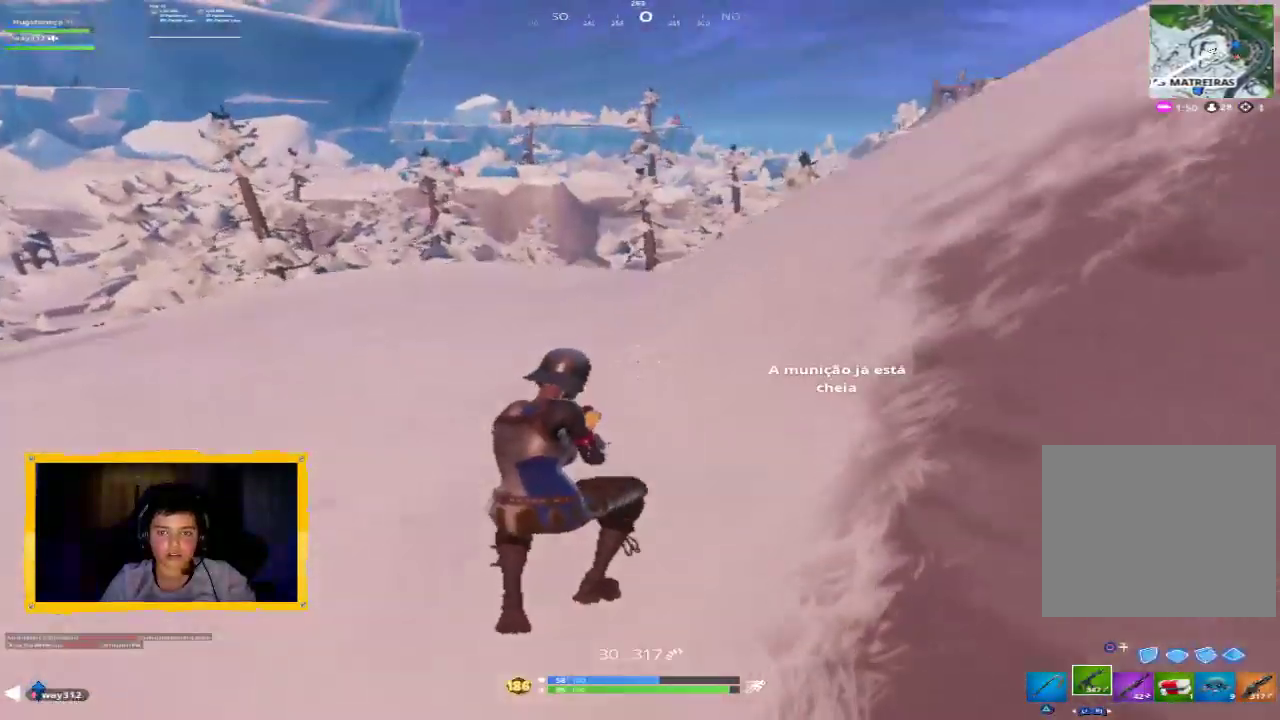
{"dt_ms": 500, "buttons": [], "left_stick": "up", "right_stick": "center", "events": [[100, "L1", "down"], [200, "L1", "up"], [233, "right_stick", "center"]]}
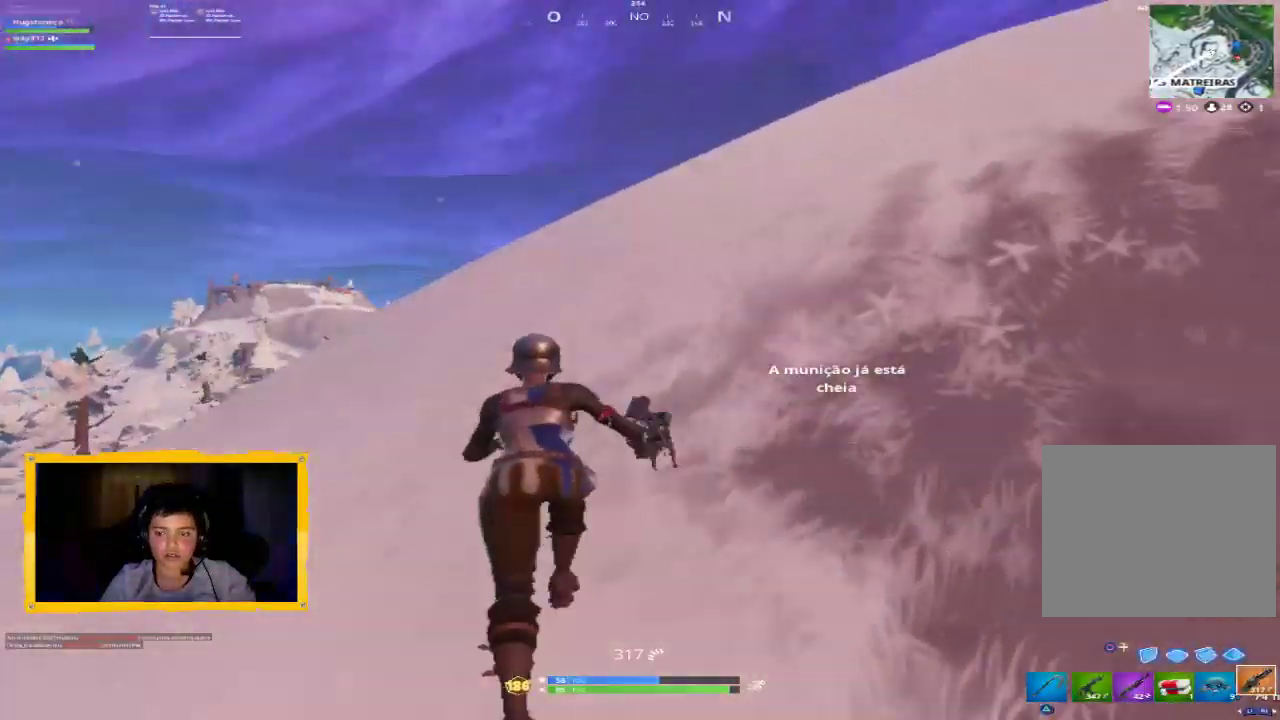
{"dt_ms": 500, "buttons": [], "left_stick": "center", "right_stick": "center", "events": [[33, "CROSS", "down"], [100, "CROSS", "up"], [133, "left_stick", "up-right"], [500, "left_stick", "center"]]}
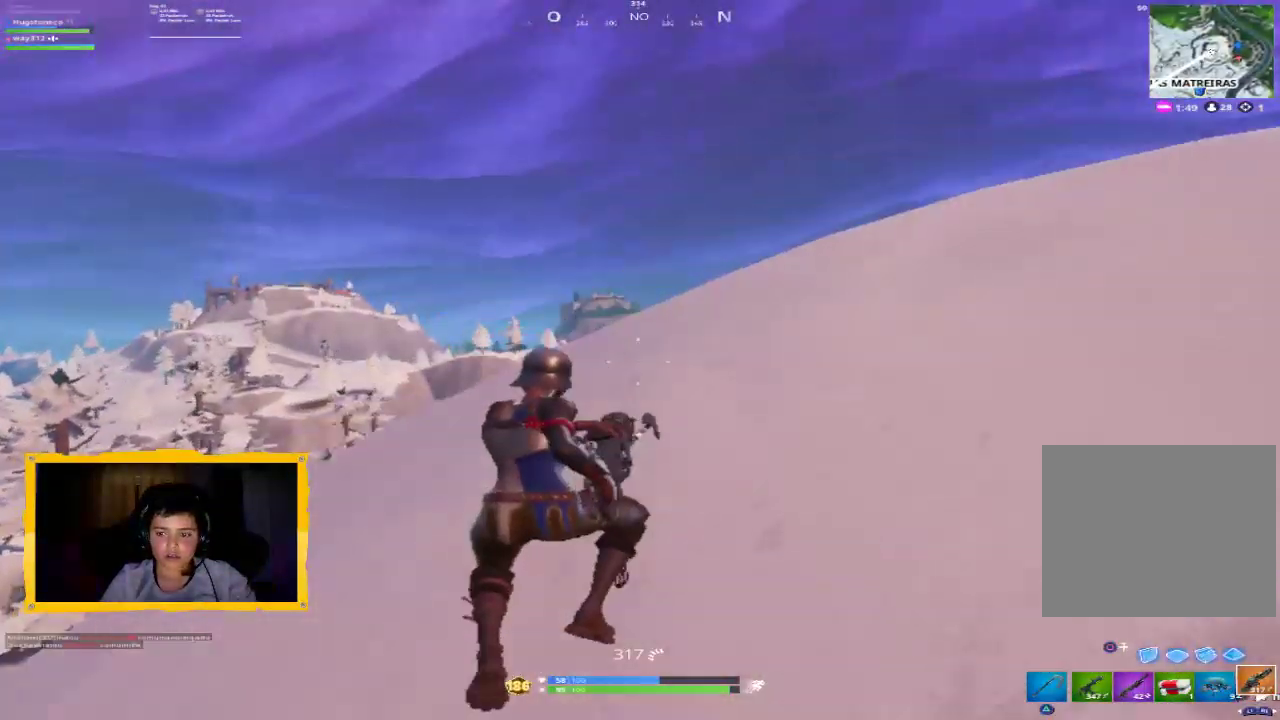
{"dt_ms": 500, "buttons": [], "left_stick": "up-right", "right_stick": "down-left", "events": [[67, "right_stick", "down-left"], [133, "left_stick", "up-right"], [233, "right_stick", "center"], [333, "TRIANGLE", "down"], [400, "TRIANGLE", "up"], [500, "right_stick", "down-left"]]}
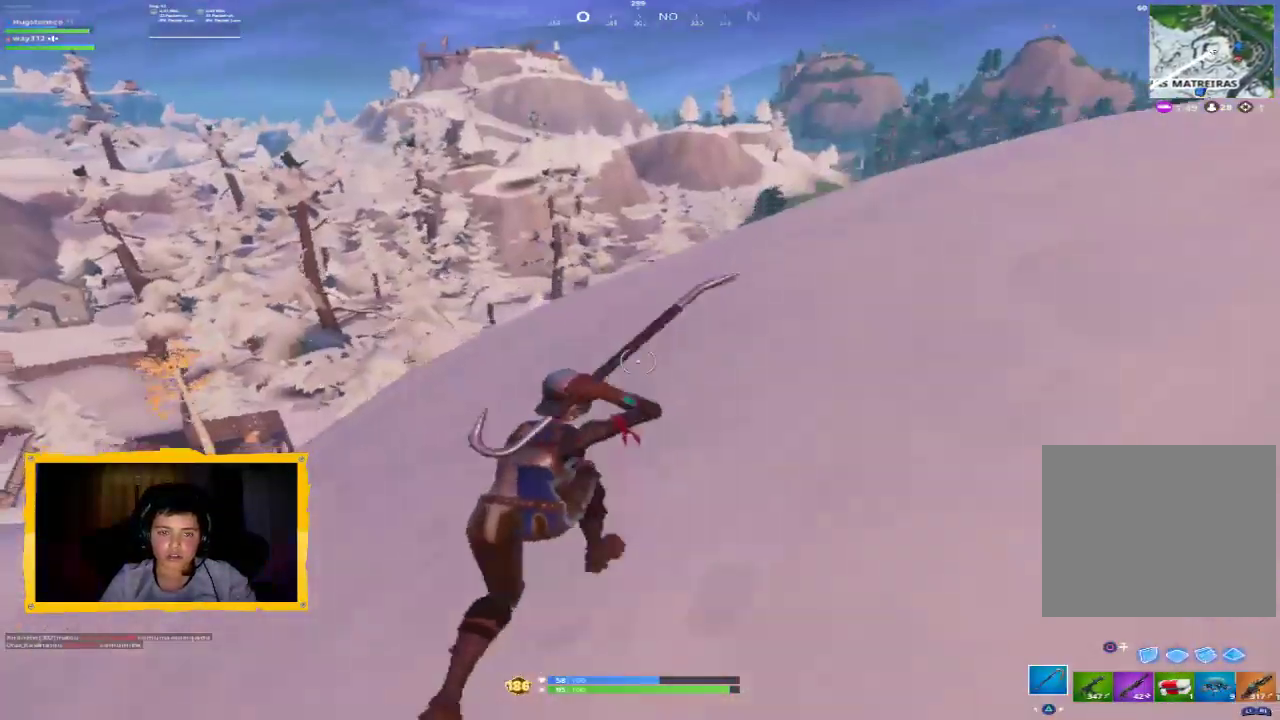
{"dt_ms": 500, "buttons": [], "left_stick": "down-right", "right_stick": "center", "events": [[167, "L3", "down"], [200, "right_stick", "center"], [300, "L3", "up"], [333, "CROSS", "down"], [400, "CROSS", "up"], [500, "left_stick", "down-right"]]}
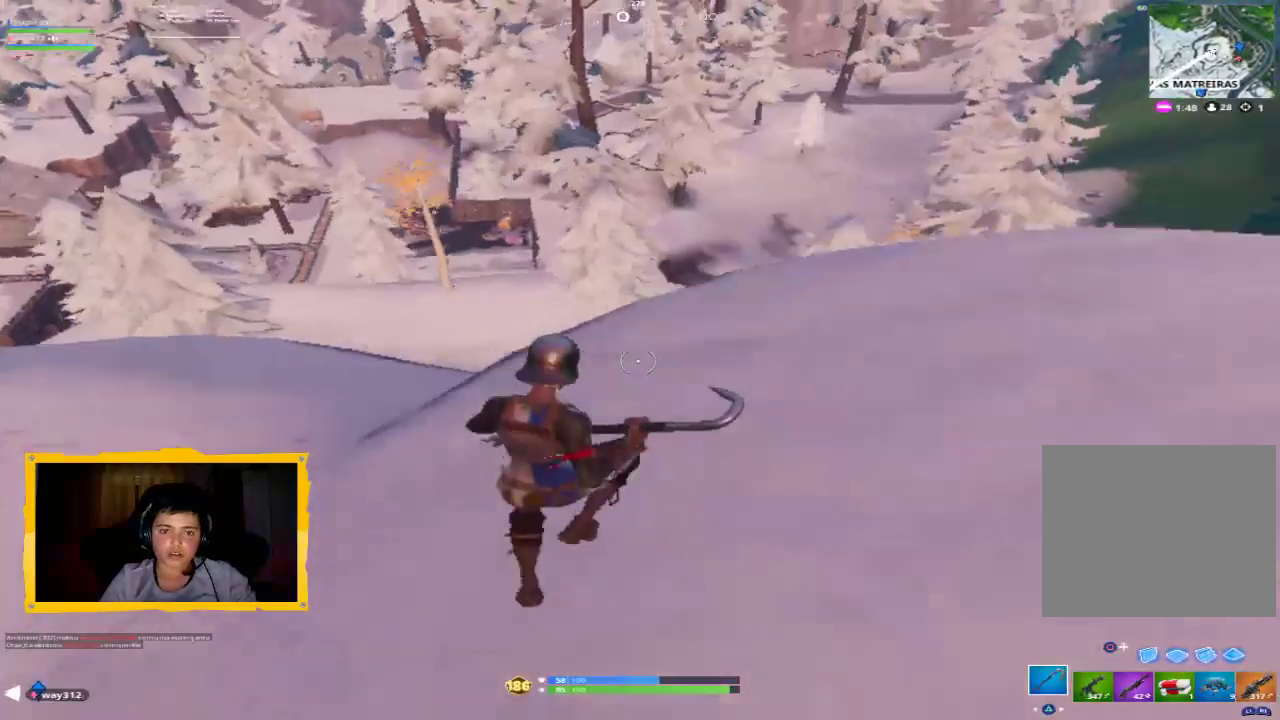
{"dt_ms": 500, "buttons": [], "left_stick": "down-right", "right_stick": "center", "events": []}
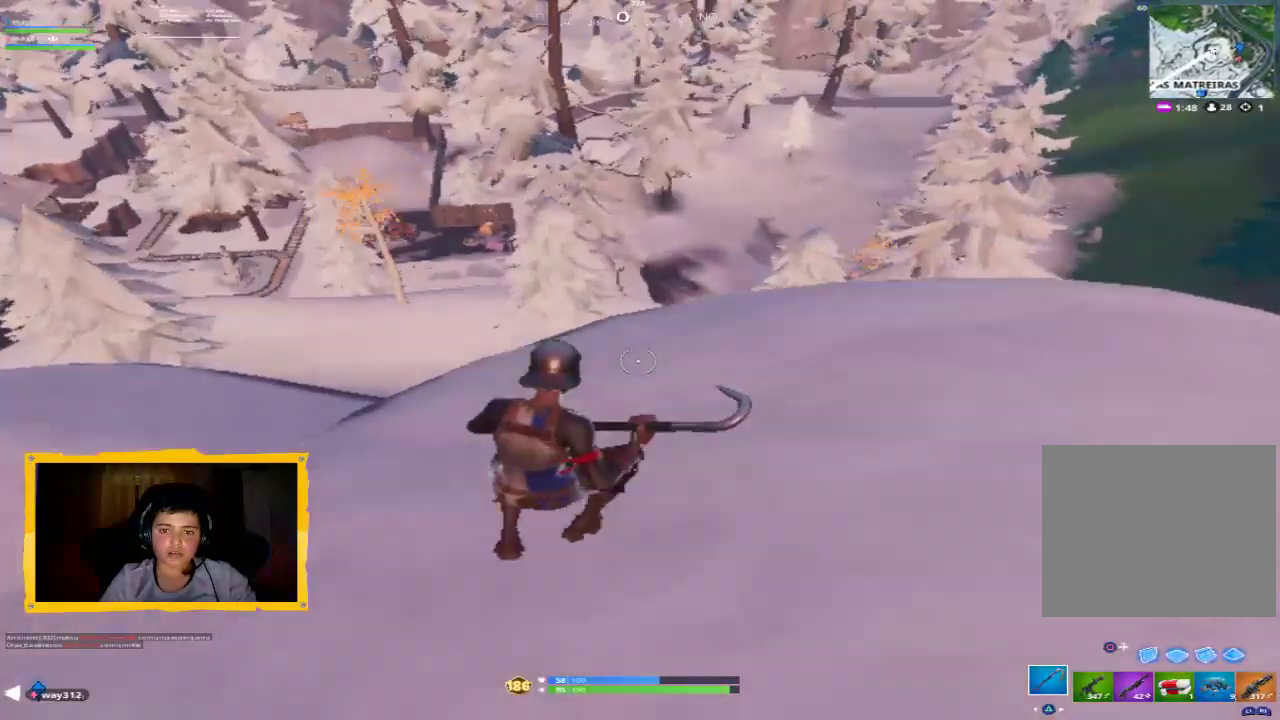
{"dt_ms": 500, "buttons": ["CROSS"], "left_stick": "left", "right_stick": "center", "events": [[33, "left_stick", "down"], [33, "right_stick", "left"], [300, "left_stick", "down-left"], [367, "right_stick", "center"], [467, "CROSS", "down"], [467, "left_stick", "left"]]}
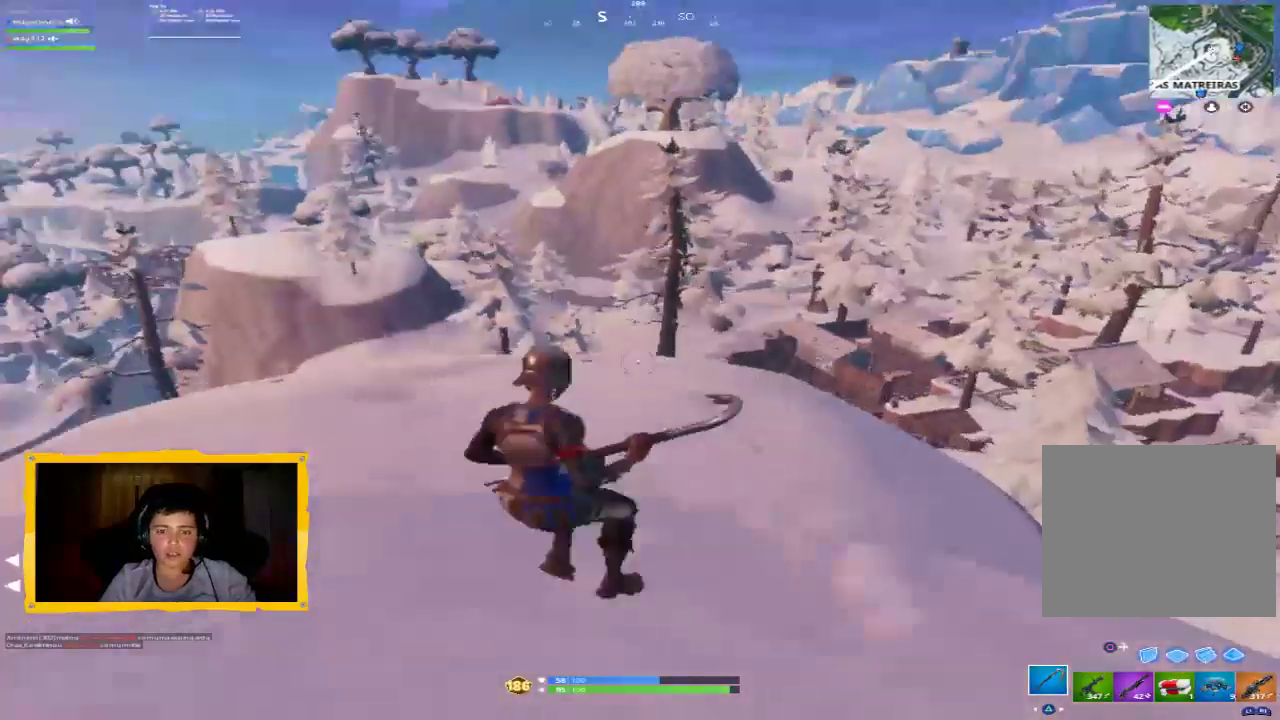
{"dt_ms": 500, "buttons": [], "left_stick": "up-left", "right_stick": "center", "events": [[33, "CROSS", "up"], [100, "left_stick", "up-left"], [133, "right_stick", "left"], [333, "L3", "down"], [333, "right_stick", "center"], [467, "L3", "up"]]}
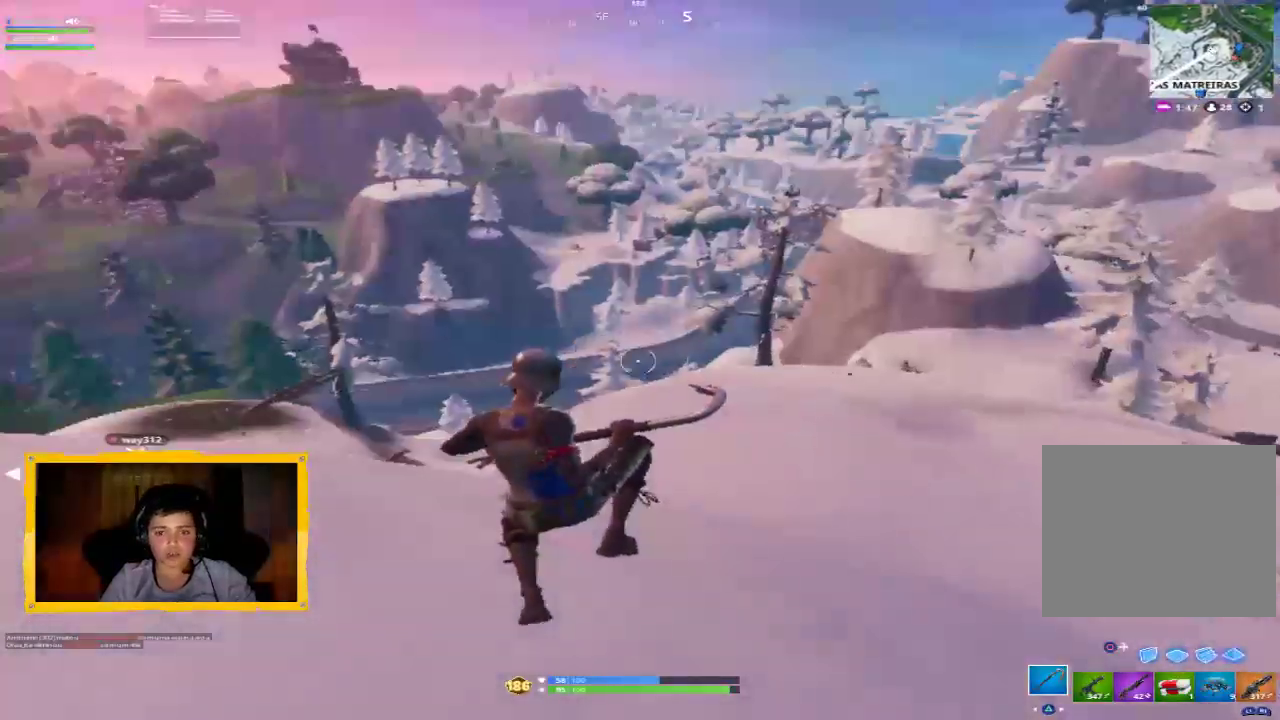
{"dt_ms": 500, "buttons": [], "left_stick": "up-left", "right_stick": "center", "events": []}
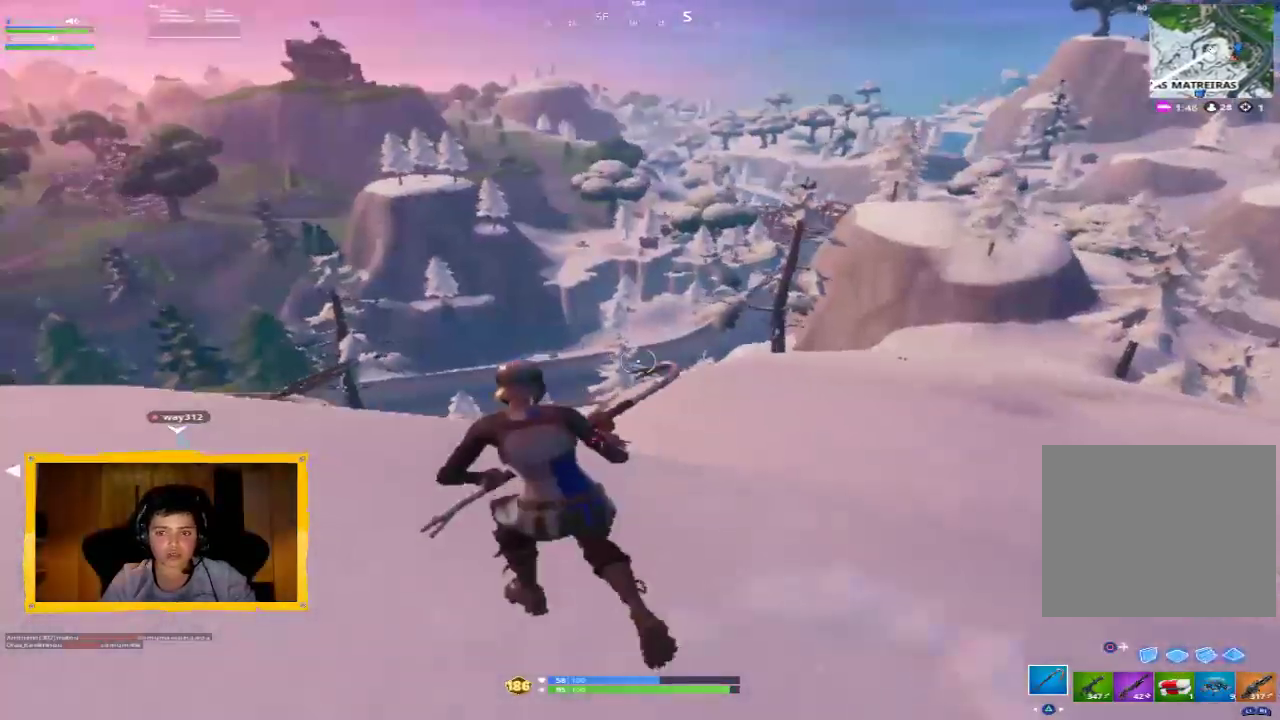
{"dt_ms": 1000, "buttons": [], "left_stick": "left", "right_stick": "up-right", "events": [[367, "left_stick", "left"], [467, "left_stick", "down-left"], [500, "right_stick", "down"], [600, "left_stick", "down"], [667, "right_stick", "center"], [833, "left_stick", "down-left"], [967, "left_stick", "left"], [1000, "right_stick", "up-right"]]}
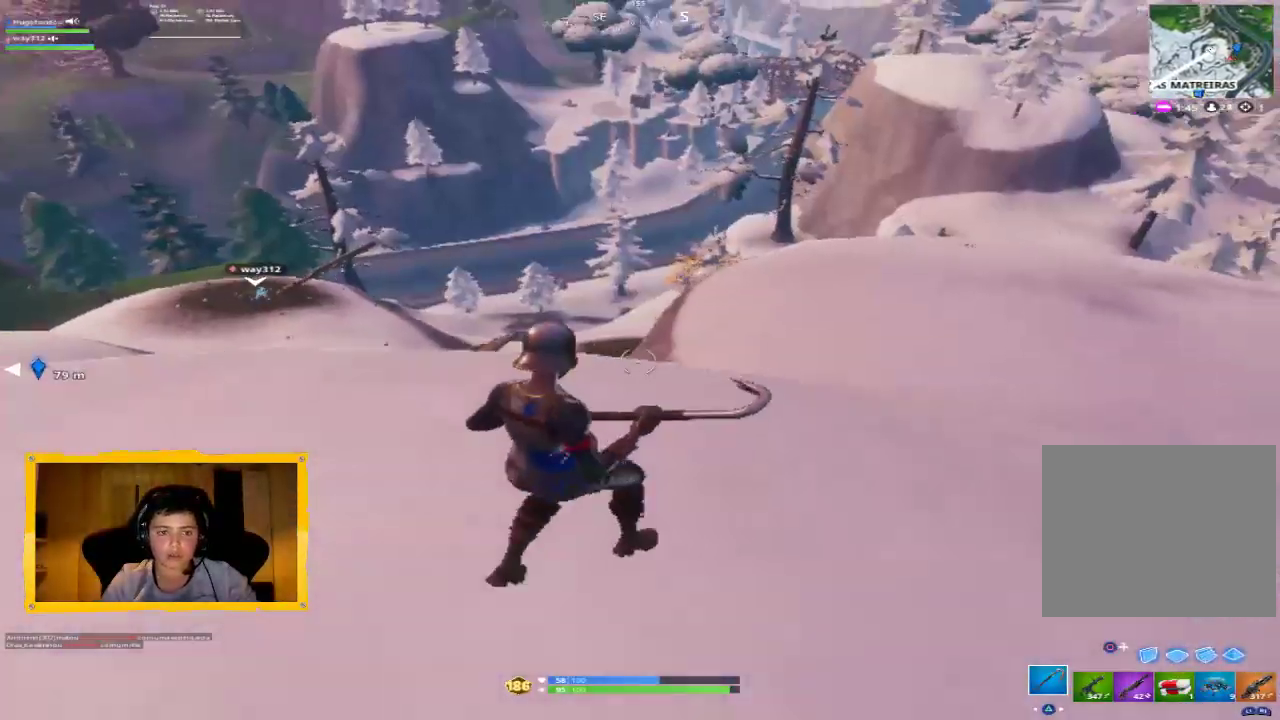
{"dt_ms": 500, "buttons": [], "left_stick": "right", "right_stick": "center", "events": [[233, "right_stick", "center"], [367, "CROSS", "down"], [433, "CROSS", "up"], [467, "left_stick", "right"]]}
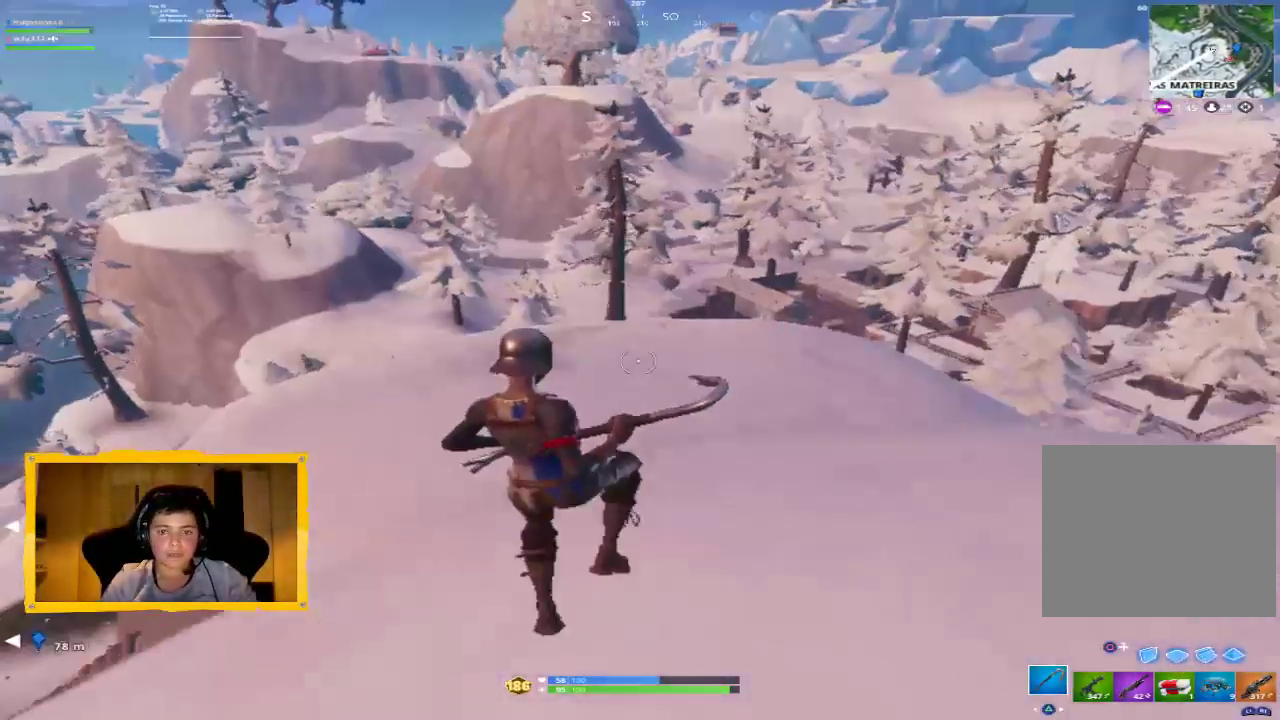
{"dt_ms": 500, "buttons": ["L1"], "left_stick": "right", "right_stick": "right", "events": [[67, "R1", "down"], [167, "R1", "up"], [333, "right_stick", "right"], [400, "L1", "down"]]}
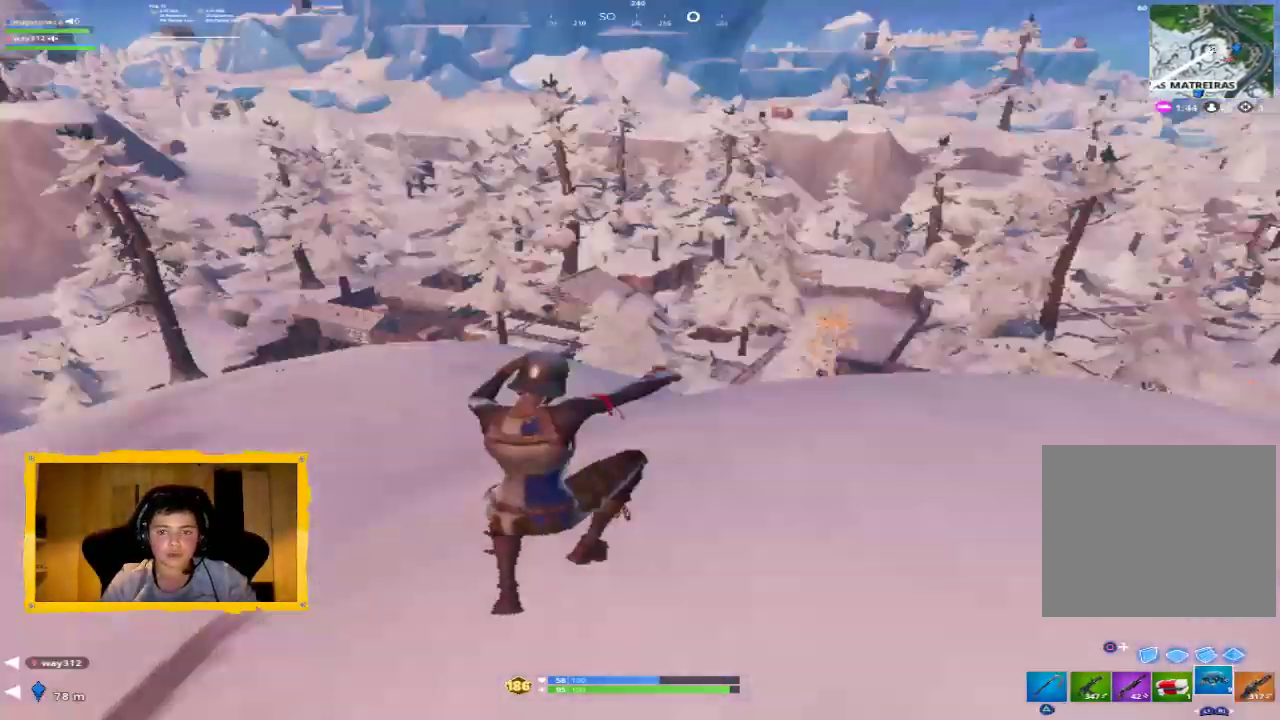
{"dt_ms": 500, "buttons": [], "left_stick": "up-right", "right_stick": "center", "events": [[33, "L1", "up"], [33, "right_stick", "up-right"], [133, "right_stick", "center"], [200, "R1", "down"], [200, "left_stick", "up-right"], [333, "R1", "up"], [367, "CROSS", "down"], [433, "CROSS", "up"]]}